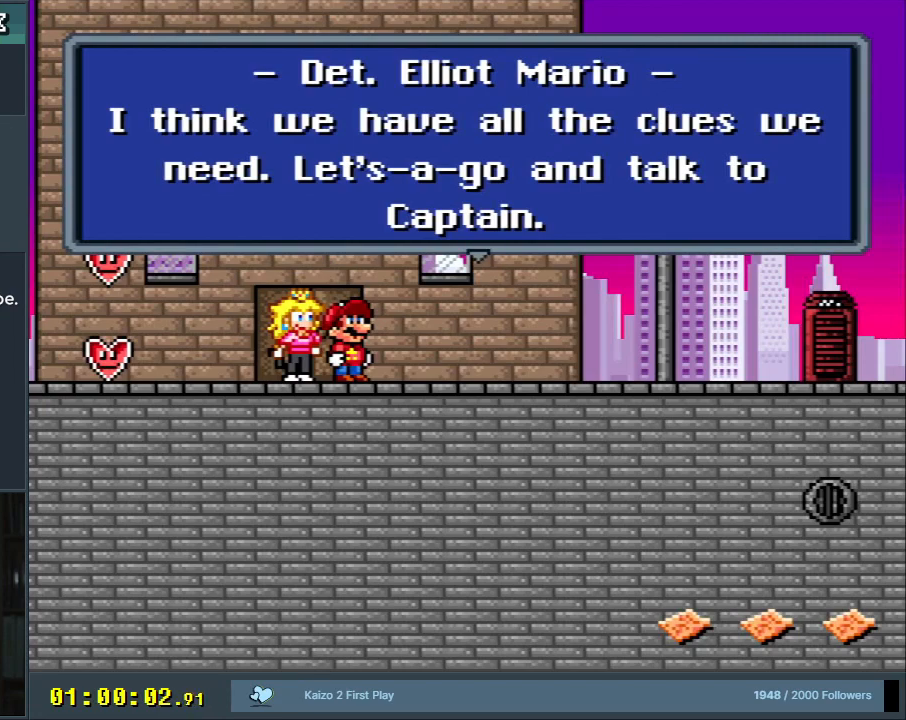
Gameplay with a controller (Nintendo layout); each line is a JSON object with the inputs held at the frame after it. "events" lists button and stick changes between this image and that frame as [ms after this image, input, new state], when the widget could be followed in between. Not read: L3 R3.
{"buttons": ["A"], "events": [[467, "A", "down"]]}
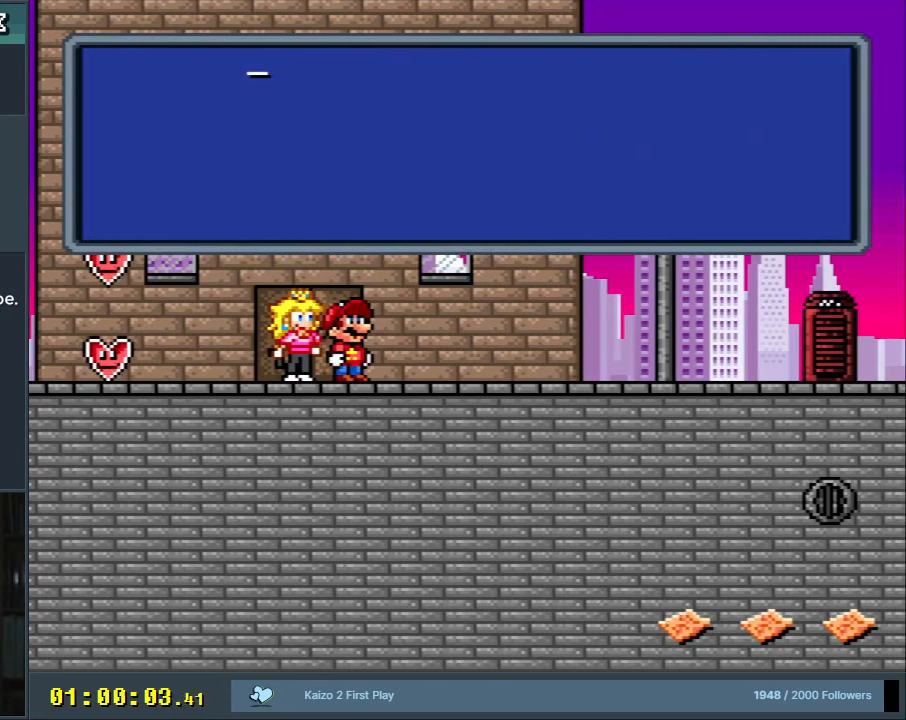
{"buttons": [], "events": [[217, "A", "up"]]}
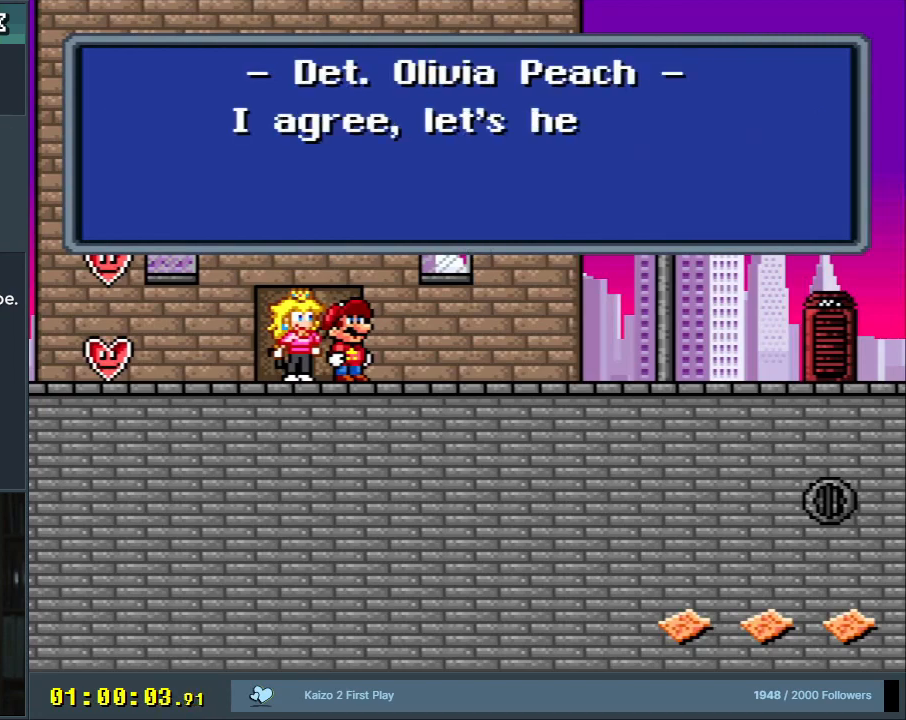
{"buttons": [], "events": []}
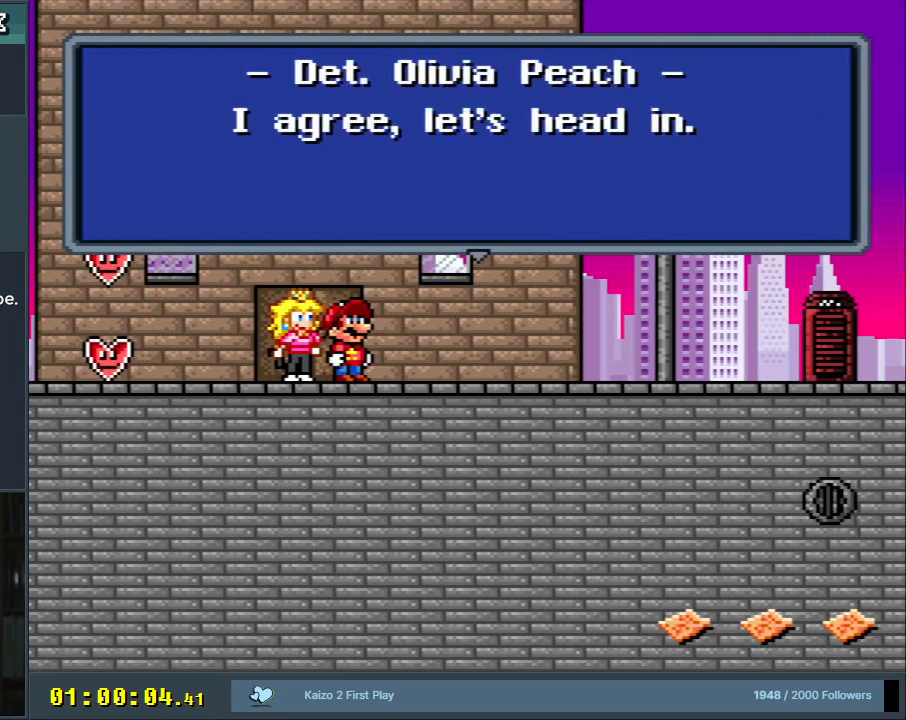
{"buttons": [], "events": []}
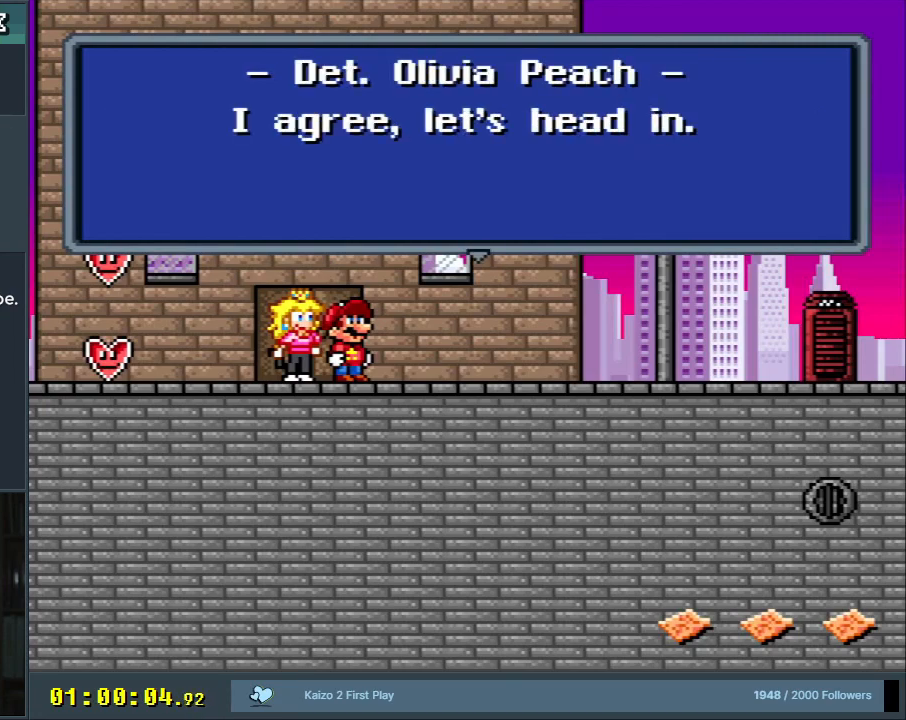
{"buttons": [], "events": []}
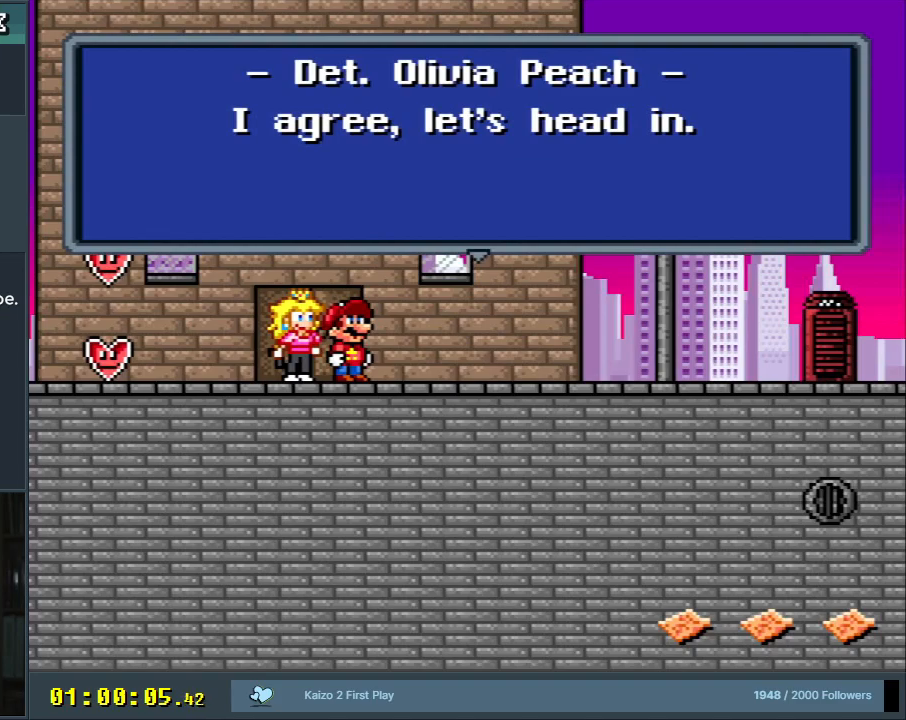
{"buttons": [], "events": []}
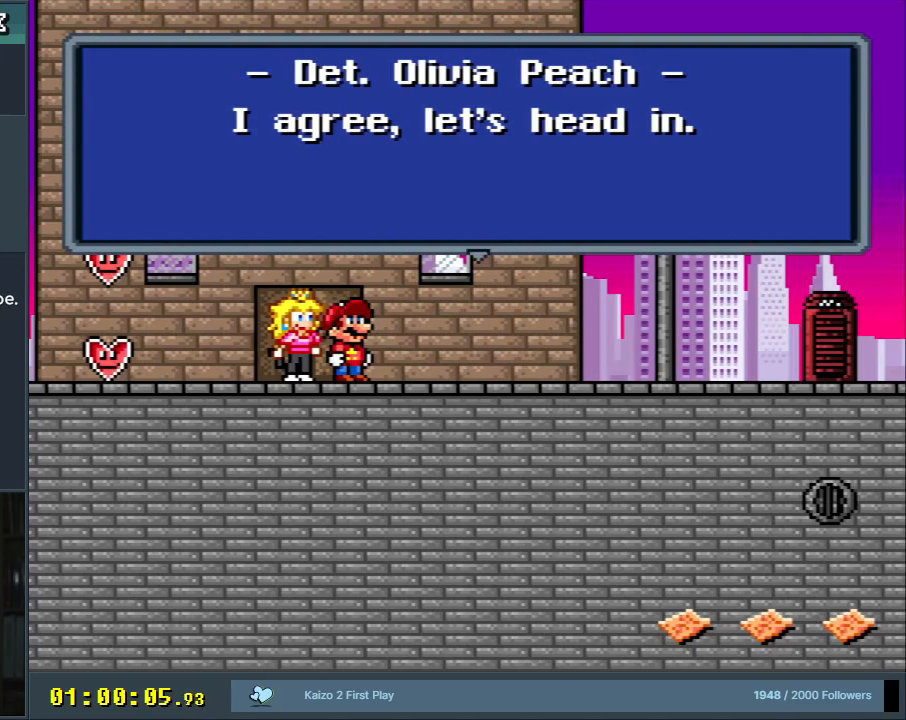
{"buttons": [], "events": []}
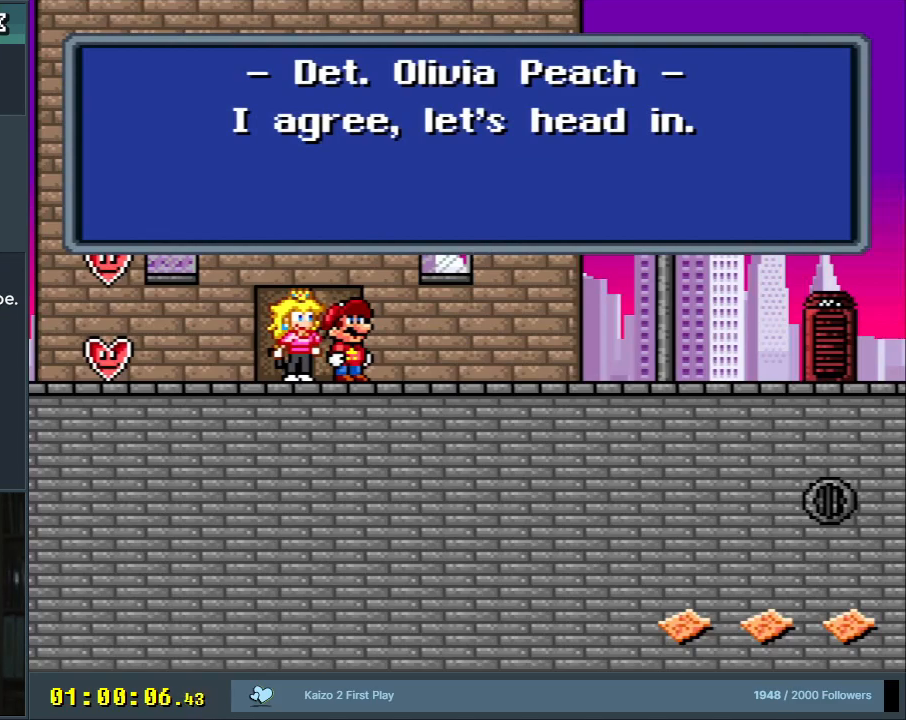
{"buttons": [], "events": []}
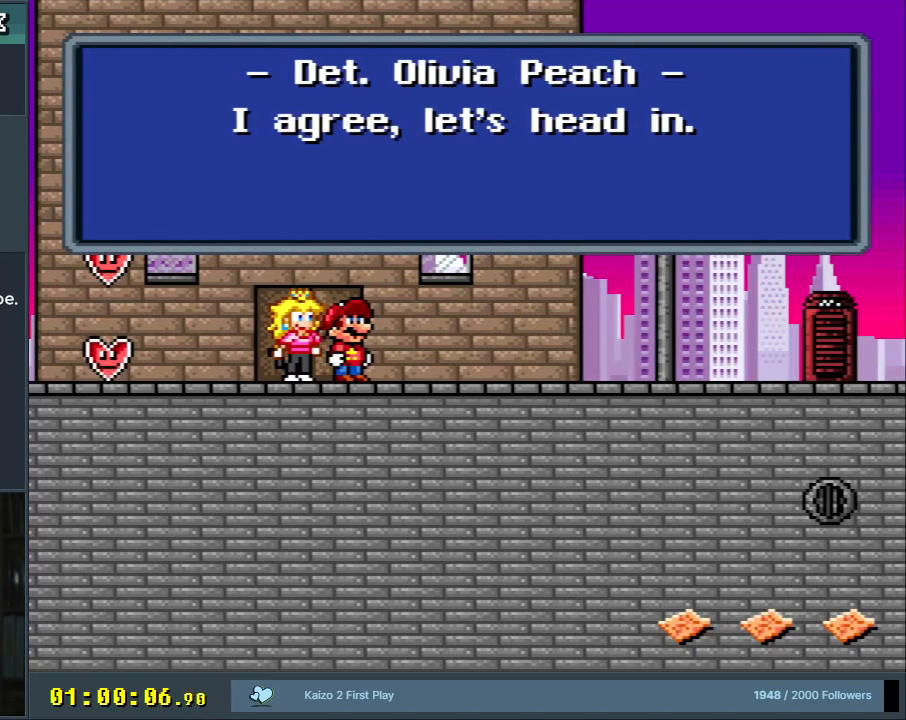
{"buttons": [], "events": []}
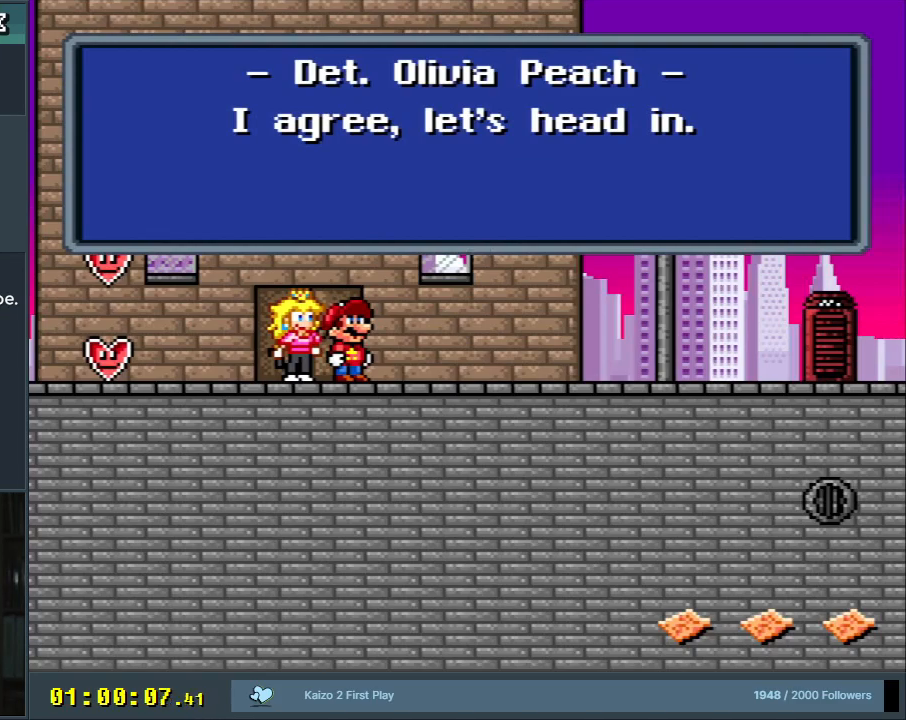
{"buttons": [], "events": [[233, "A", "down"], [433, "A", "up"]]}
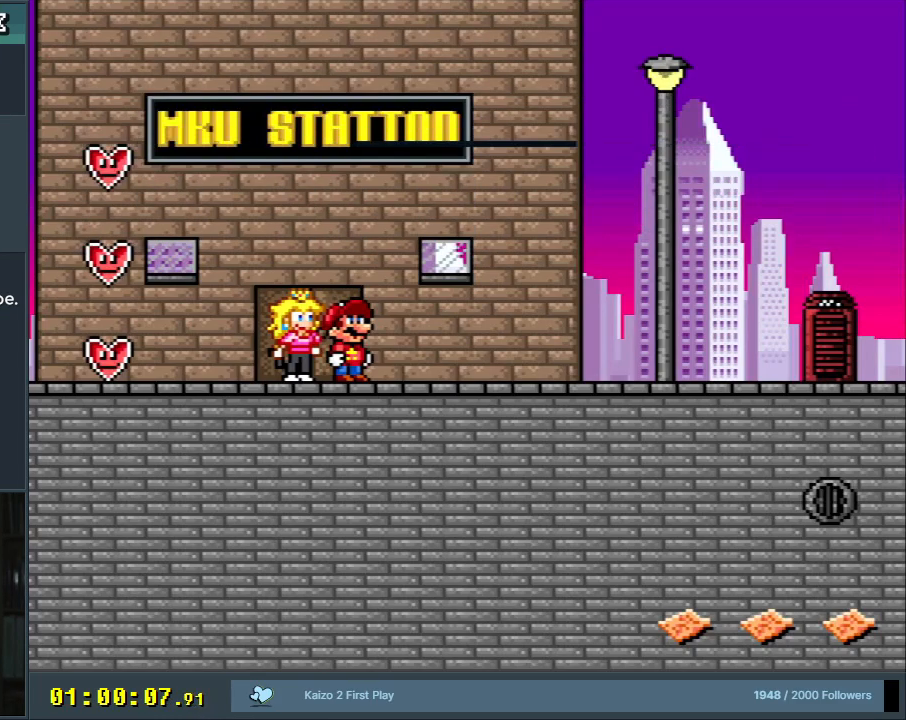
{"buttons": [], "events": []}
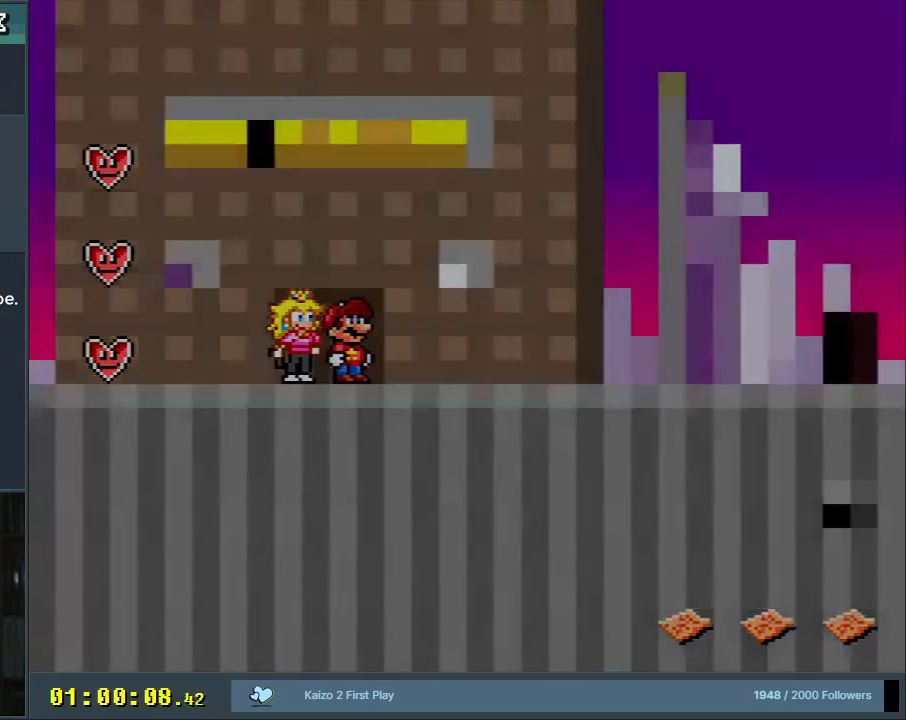
{"buttons": [], "events": [[83, "DPAD_LEFT", "down"], [217, "DPAD_LEFT", "up"]]}